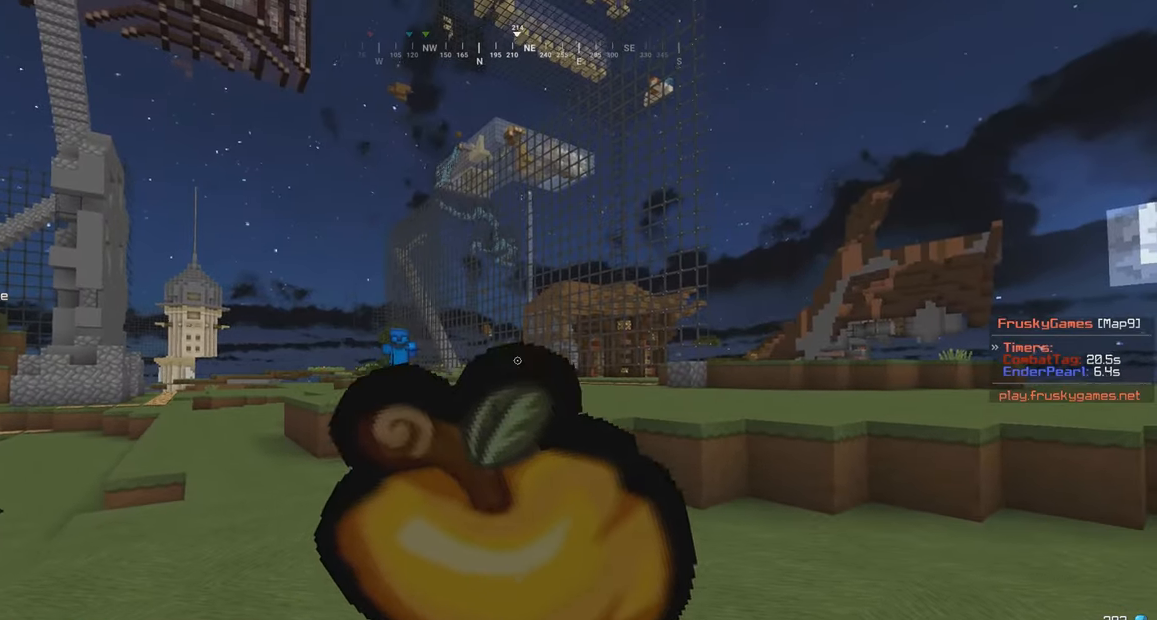
Gameplay with keyboard and mouse; each line is a JSON object with the keys and mouse buttons held at the frame after it. "events" lists presses ("down") and releases ("up") of "a", "d", "s", "w", "mouse_left" and "mouse_right" between this image and that frame as [ms after this image, input, new state], when the widget could be followed in between. "mouse_left", "mouse_right" = the "left", "right" buttons of the "mouse" list. No other keys are recorded. Fast repeated clicks can show as one long hold. Mouse movement is not recorded.
{"keys": ["d", "s"], "mouse": ["right"], "events": [[184, "s", "down"]]}
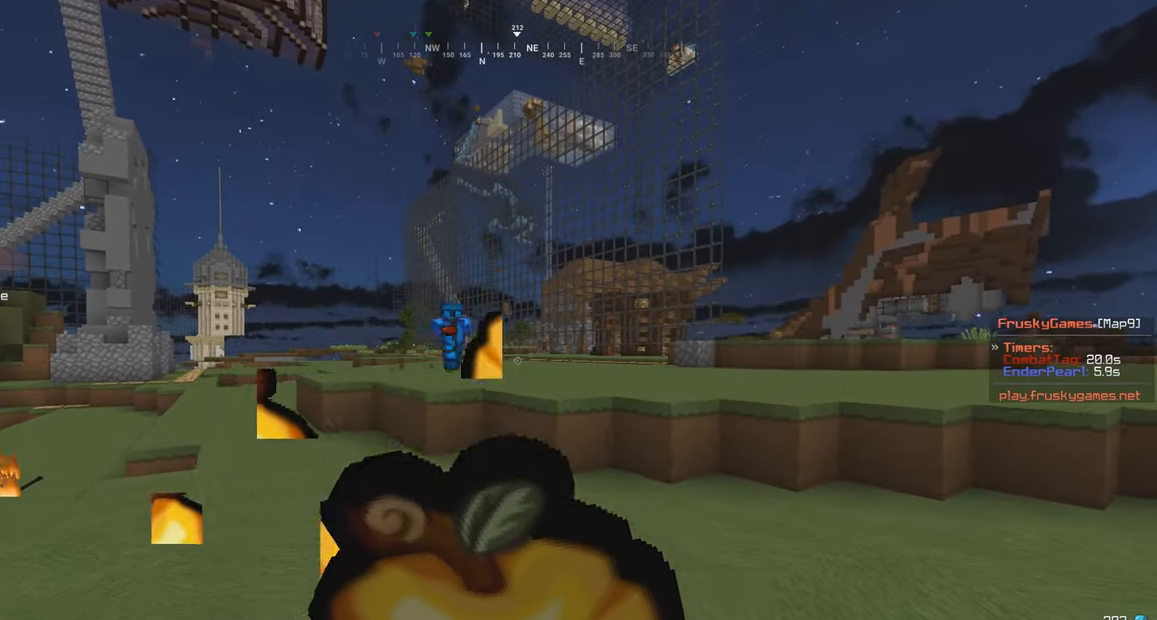
{"keys": ["d"], "mouse": ["right"], "events": [[284, "s", "up"]]}
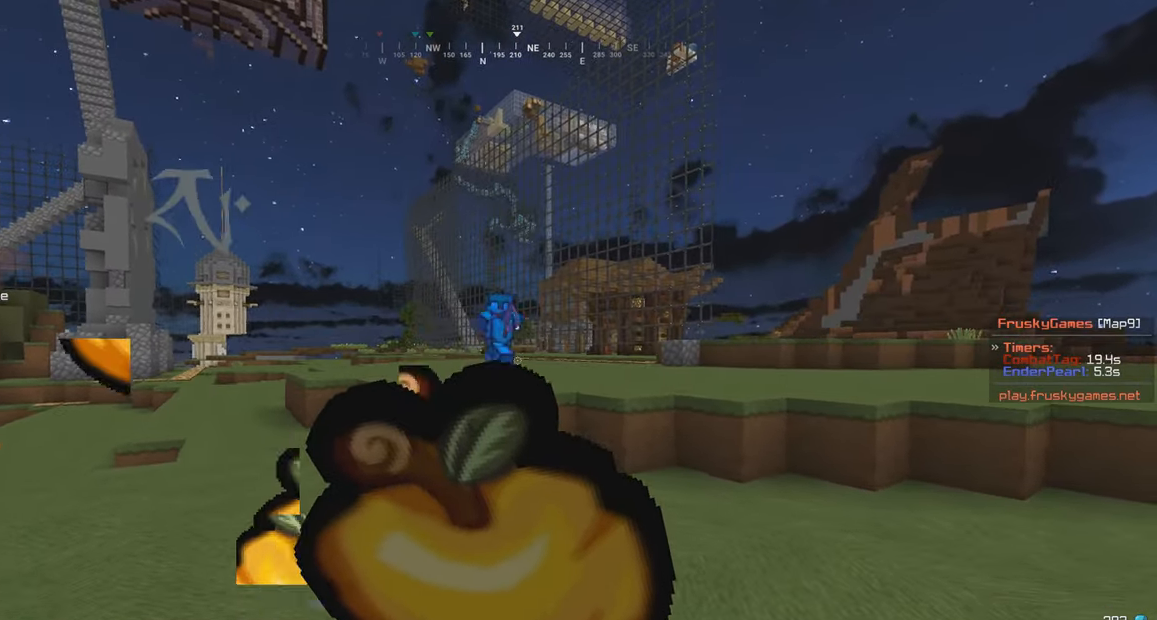
{"keys": ["d", "w"], "mouse": ["left"], "events": [[100, "w", "down"], [150, "a", "down"], [233, "d", "up"], [333, "mouse_right", "up"], [350, "d", "down"], [383, "a", "up"], [500, "mouse_left", "down"]]}
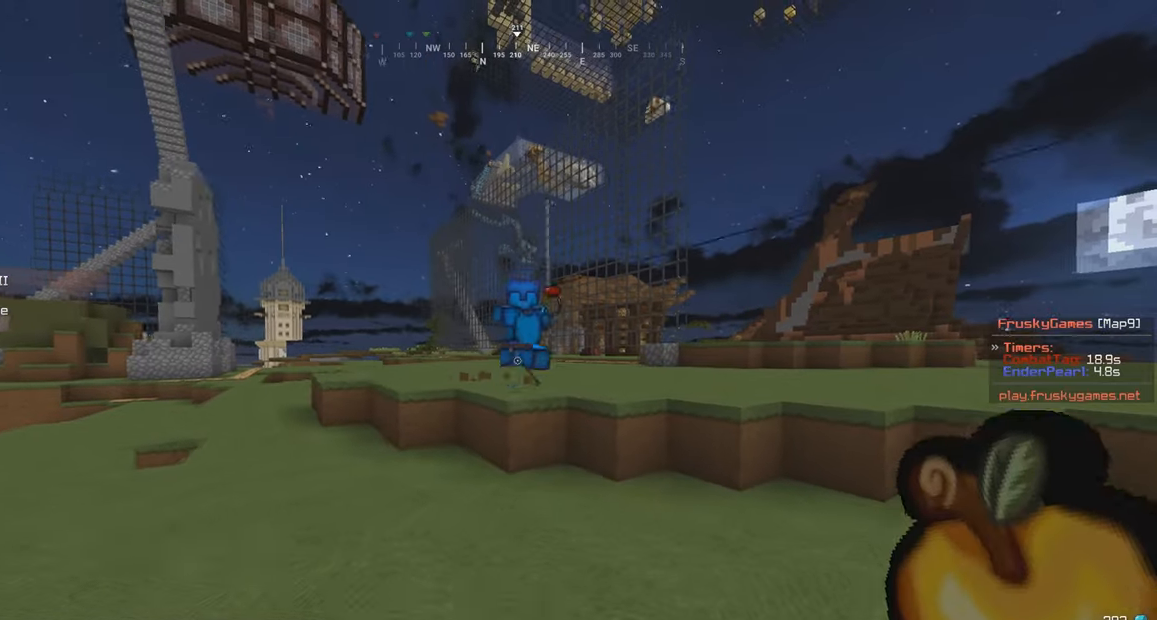
{"keys": ["a", "w"], "mouse": ["left"], "events": [[300, "a", "down"], [333, "d", "up"]]}
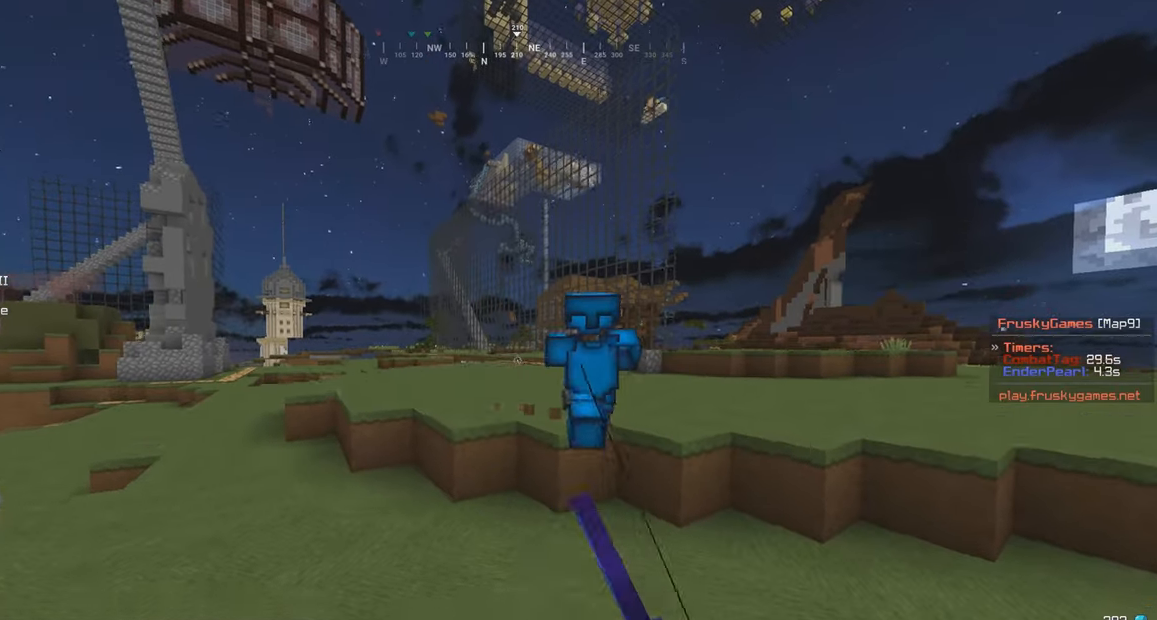
{"keys": ["d", "w"], "mouse": ["left"], "events": [[150, "s", "down"], [216, "w", "up"], [233, "mouse_left", "up"], [300, "mouse_left", "down"], [350, "w", "down"], [366, "a", "up"], [383, "mouse_left", "up"], [416, "s", "up"], [450, "mouse_left", "down"], [500, "d", "down"]]}
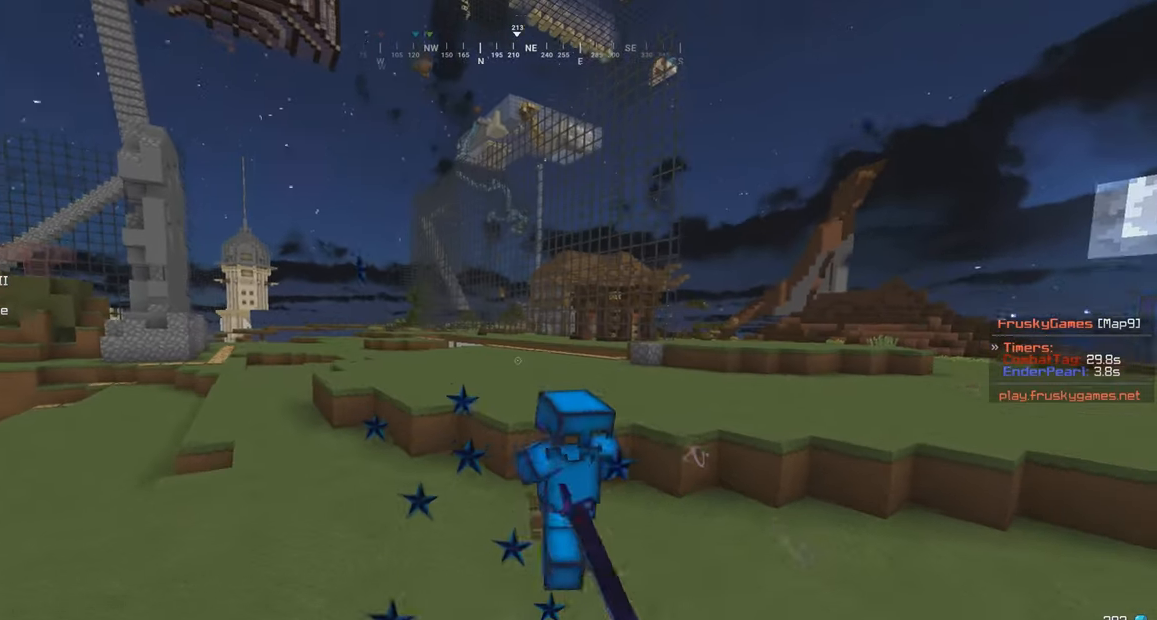
{"keys": ["a", "w"], "mouse": ["left"], "events": [[50, "a", "down"], [83, "d", "up"]]}
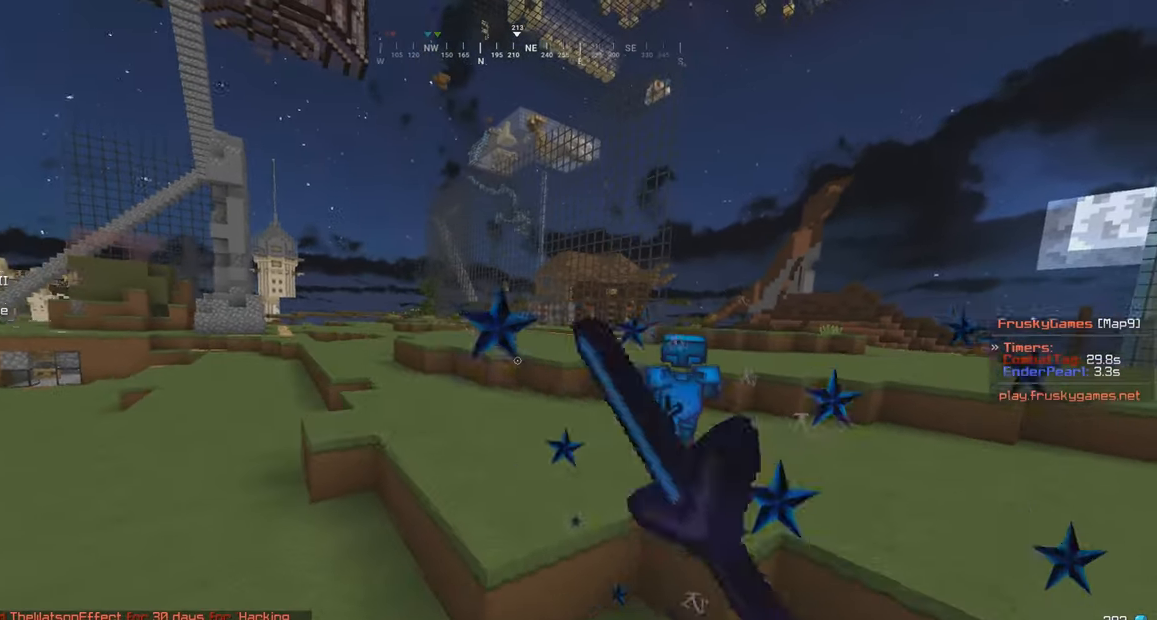
{"keys": ["a", "w"], "mouse": [], "events": [[250, "mouse_left", "up"]]}
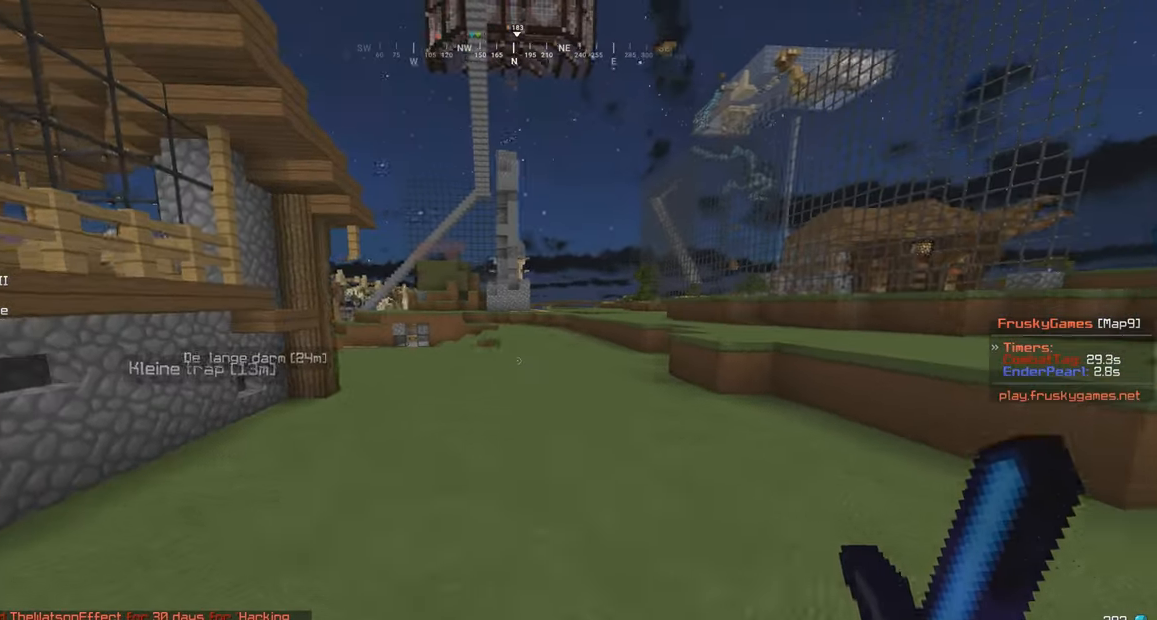
{"keys": ["d", "w"], "mouse": ["left"], "events": [[150, "s", "down"], [200, "mouse_left", "down"], [216, "w", "up"], [333, "w", "down"], [366, "a", "up"], [416, "s", "up"], [483, "d", "down"]]}
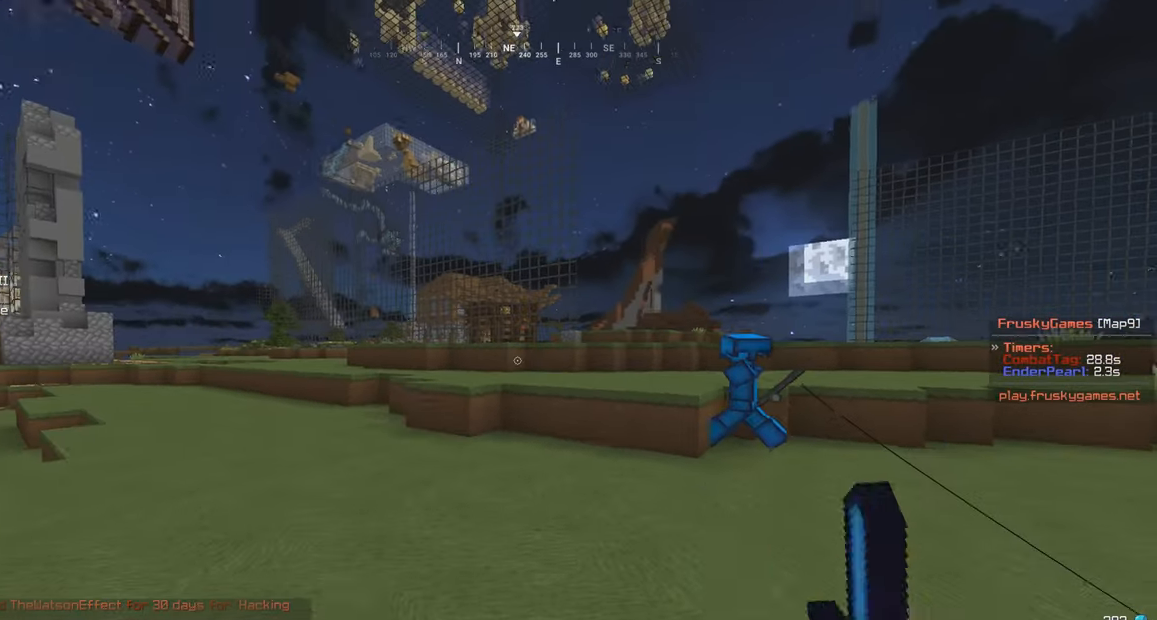
{"keys": ["d", "w"], "mouse": ["left"], "events": [[133, "a", "down"], [166, "d", "up"], [250, "s", "down"], [283, "mouse_left", "up"], [283, "w", "up"], [300, "a", "up"], [350, "mouse_left", "down"], [450, "w", "down"], [466, "s", "up"], [483, "d", "down"]]}
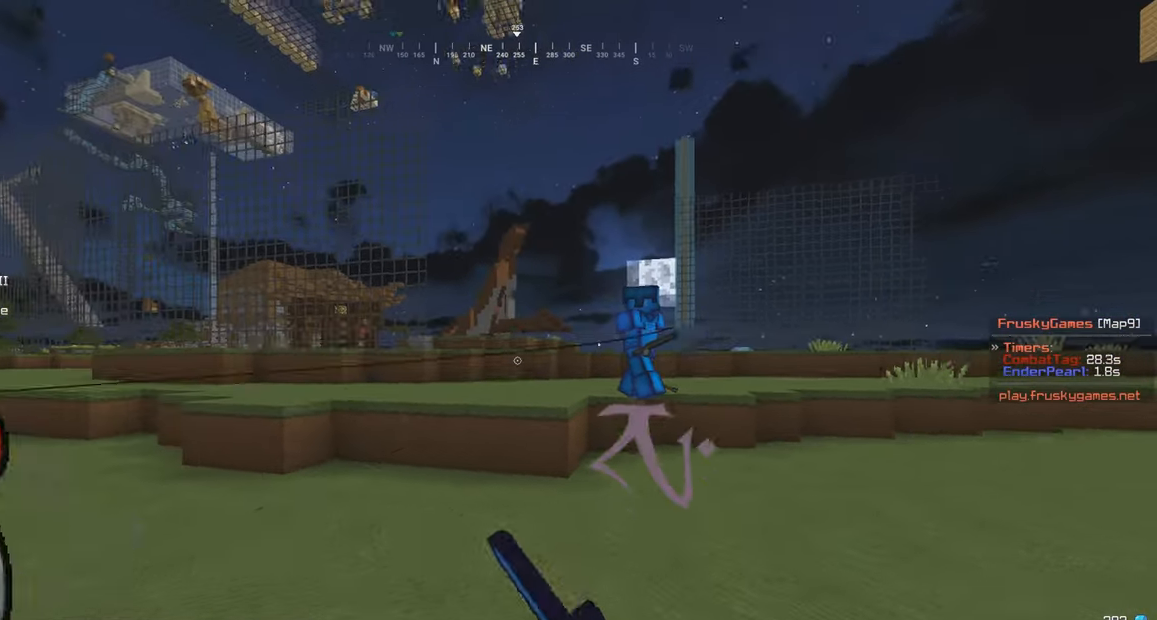
{"keys": ["a", "w"], "mouse": ["left"], "events": [[350, "a", "down"], [433, "d", "up"]]}
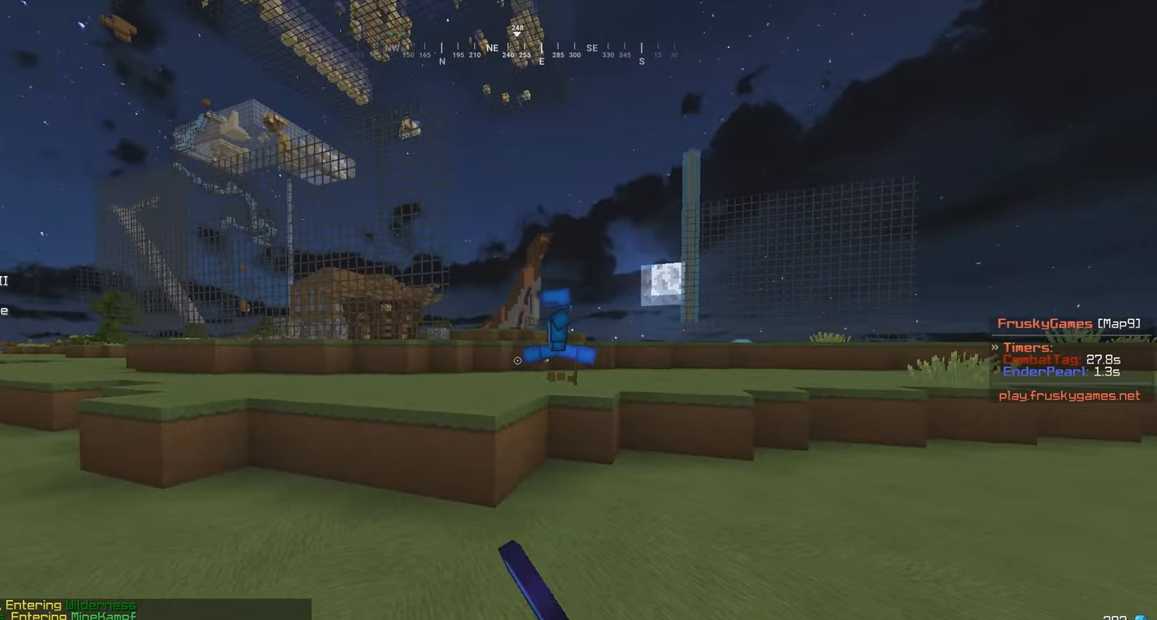
{"keys": ["a", "w"], "mouse": ["left"], "events": [[233, "a", "up"], [483, "a", "down"]]}
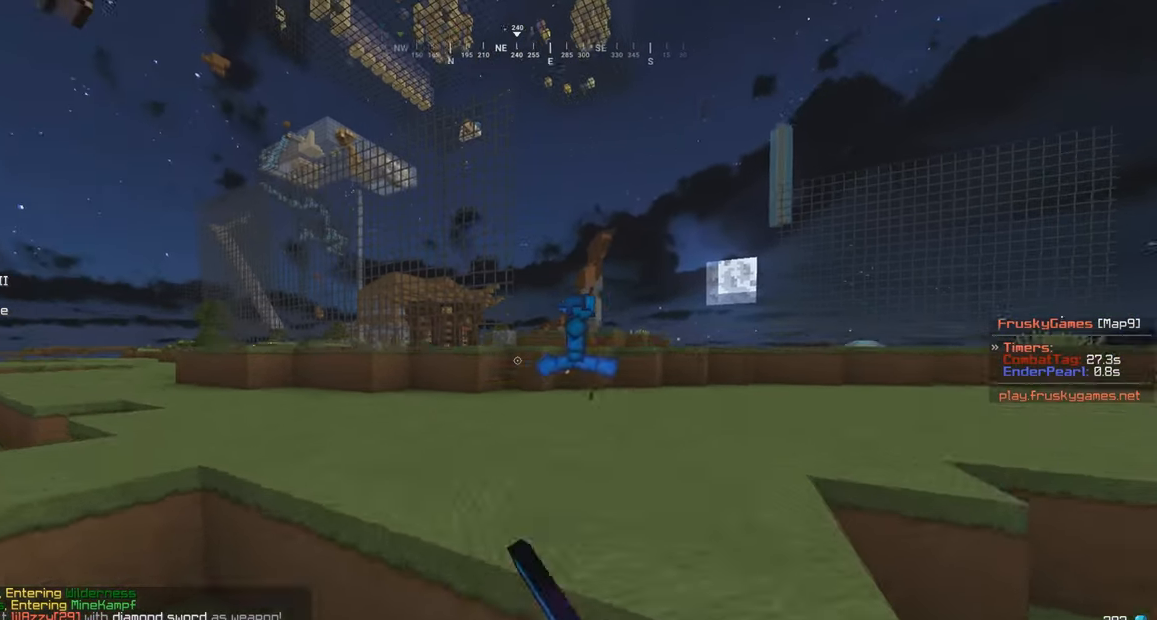
{"keys": ["d", "w"], "mouse": [], "events": [[233, "d", "down"], [266, "a", "up"], [283, "mouse_left", "up"], [350, "mouse_left", "down"], [483, "mouse_left", "up"]]}
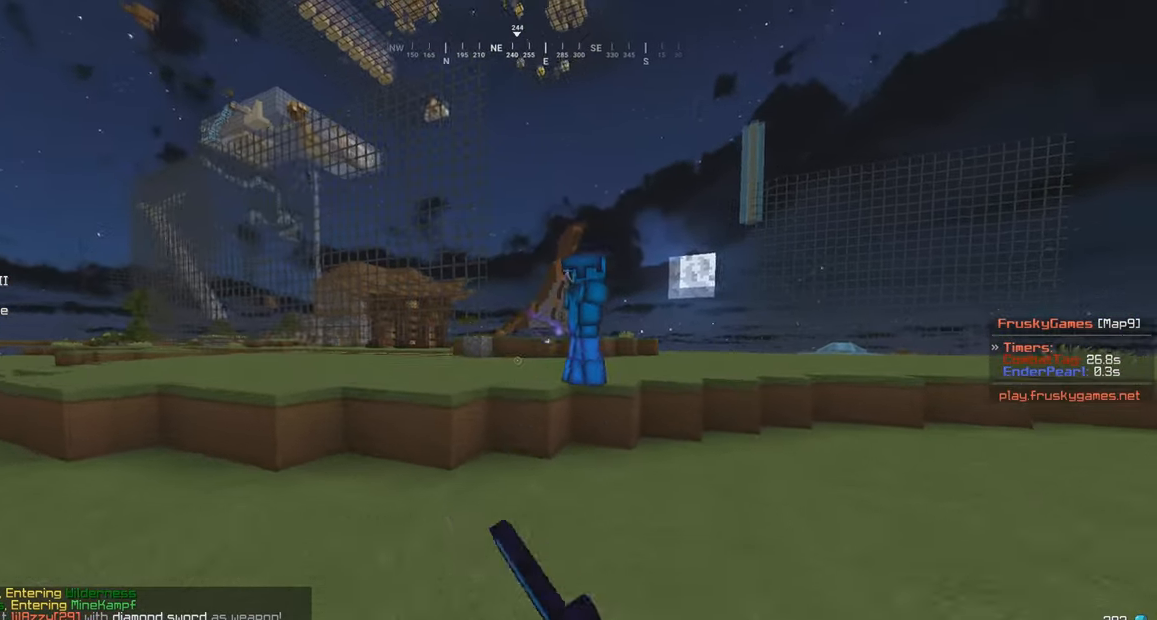
{"keys": ["a", "w"], "mouse": ["left"], "events": [[33, "mouse_left", "down"], [350, "a", "down"], [383, "d", "up"]]}
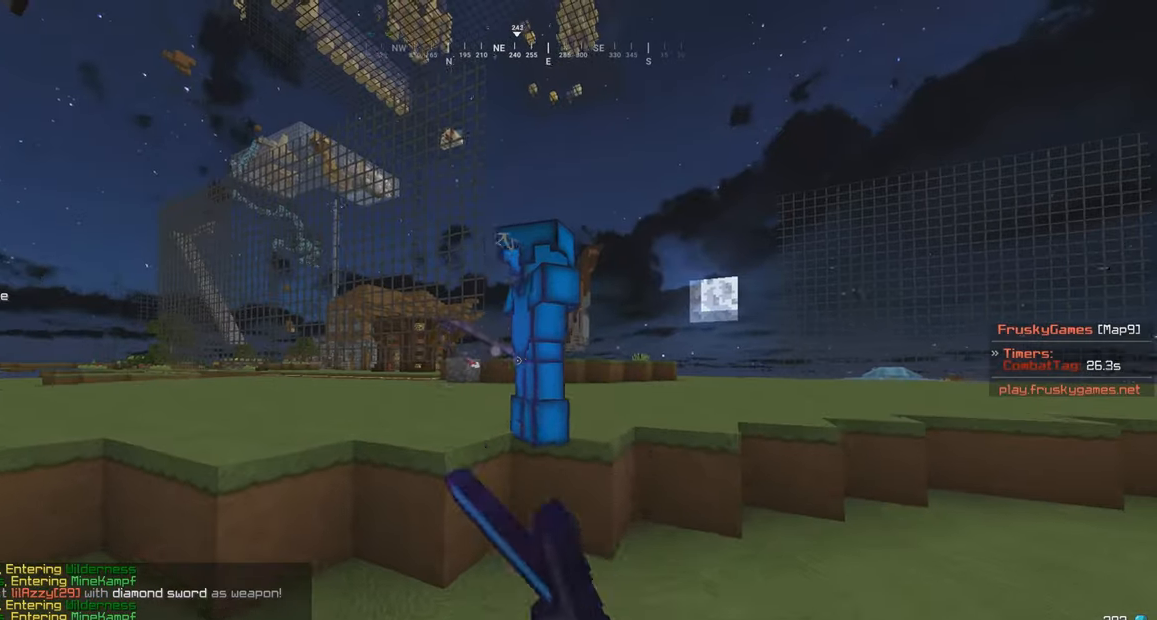
{"keys": ["a", "w"], "mouse": ["left"], "events": [[133, "a", "up"], [400, "a", "down"]]}
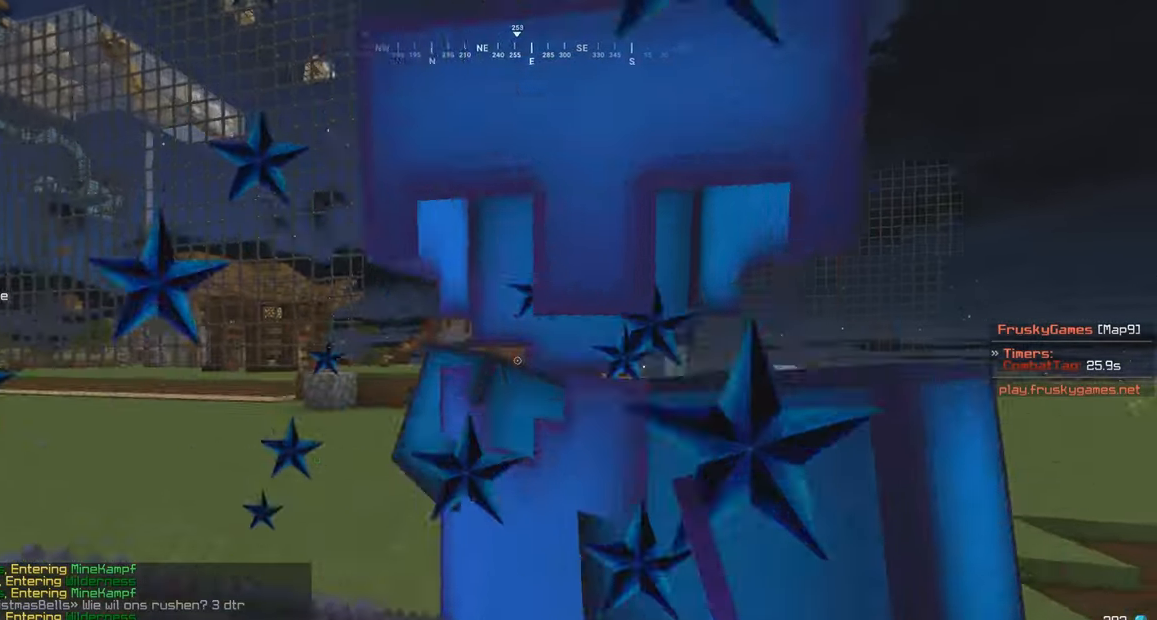
{"keys": ["d", "w"], "mouse": ["left"], "events": [[33, "a", "up"], [50, "d", "down"], [50, "mouse_left", "up"], [83, "mouse_left", "down"], [383, "d", "up"], [500, "d", "down"]]}
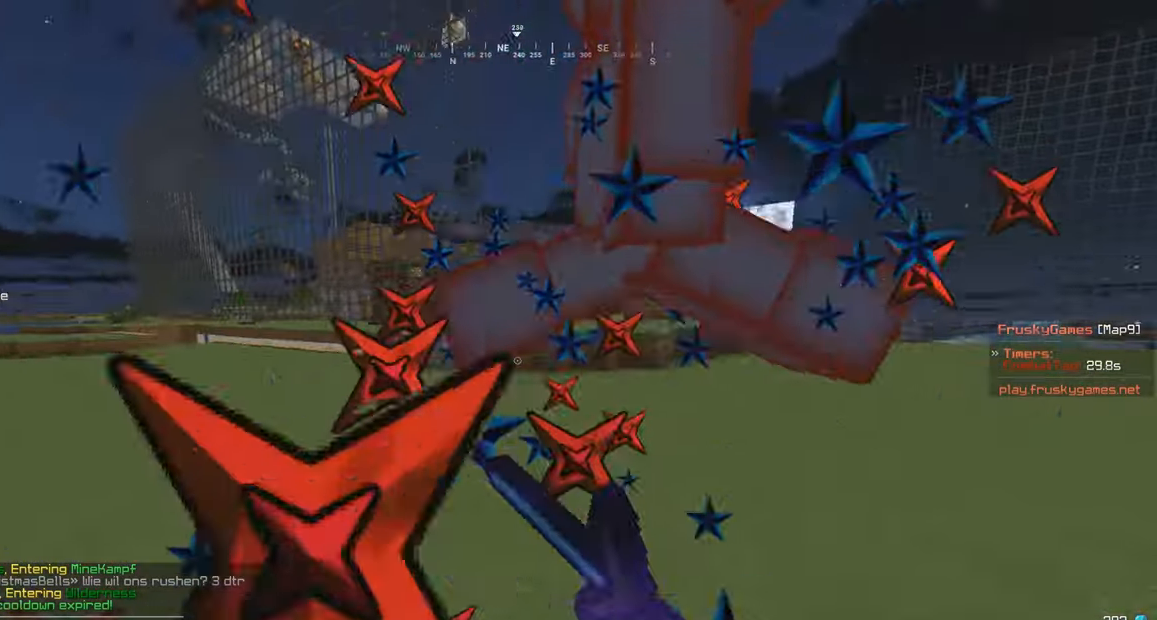
{"keys": ["w"], "mouse": ["left"], "events": [[50, "mouse_left", "up"], [100, "mouse_left", "down"], [133, "d", "up"]]}
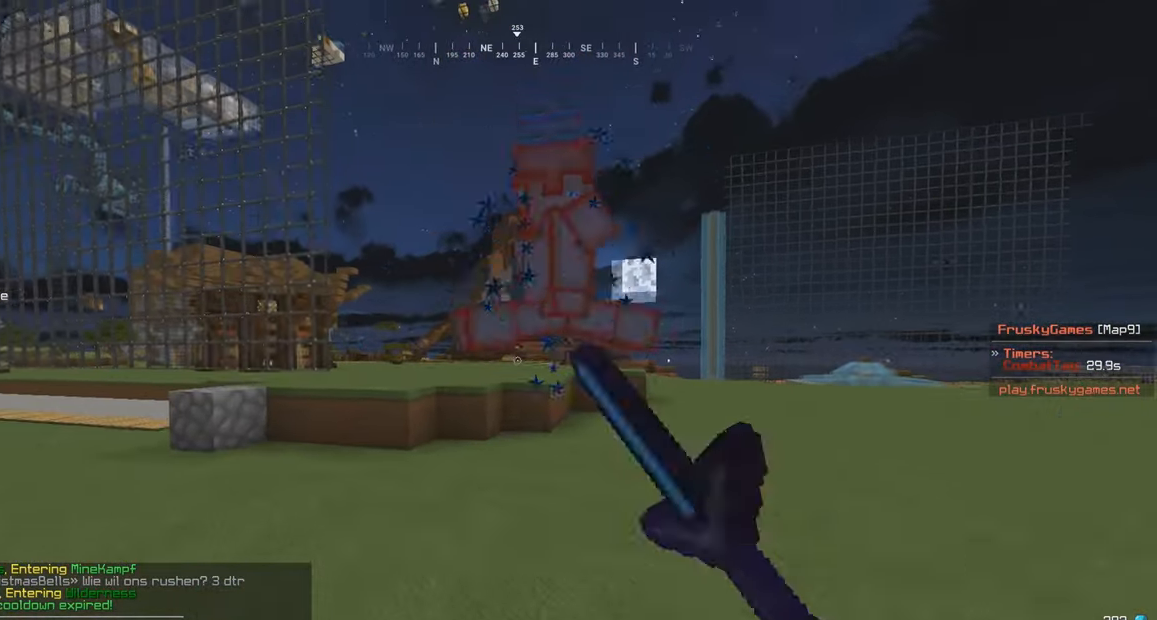
{"keys": ["d", "w"], "mouse": [], "events": [[33, "d", "down"], [500, "mouse_left", "up"]]}
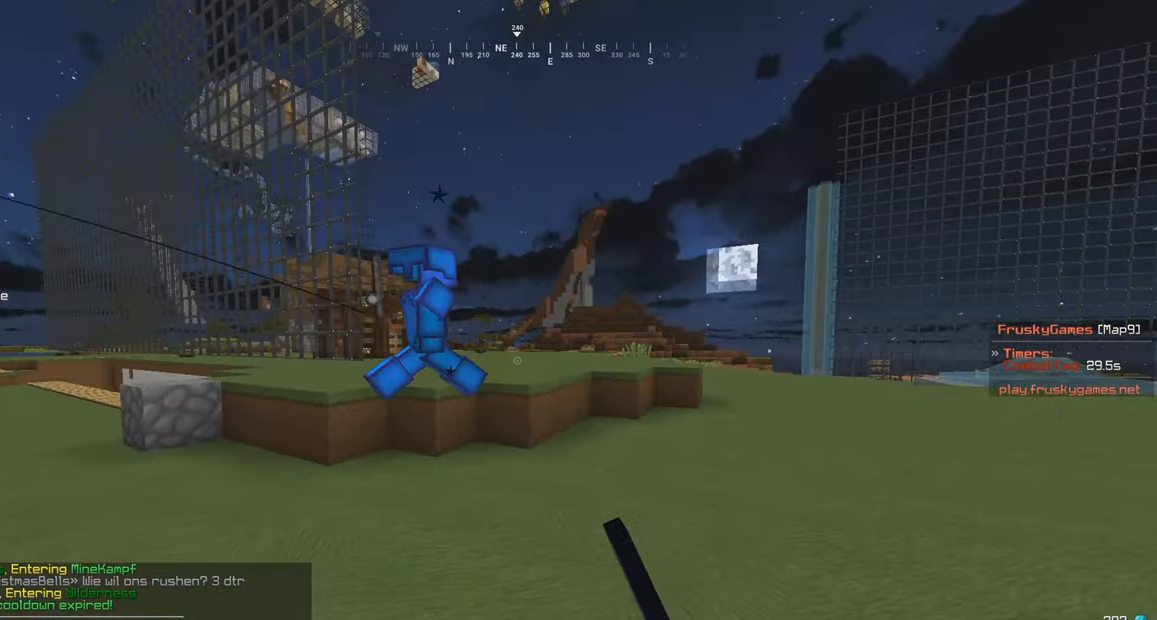
{"keys": ["a", "w"], "mouse": ["left"], "events": [[350, "mouse_left", "down"], [383, "a", "down"], [433, "d", "up"]]}
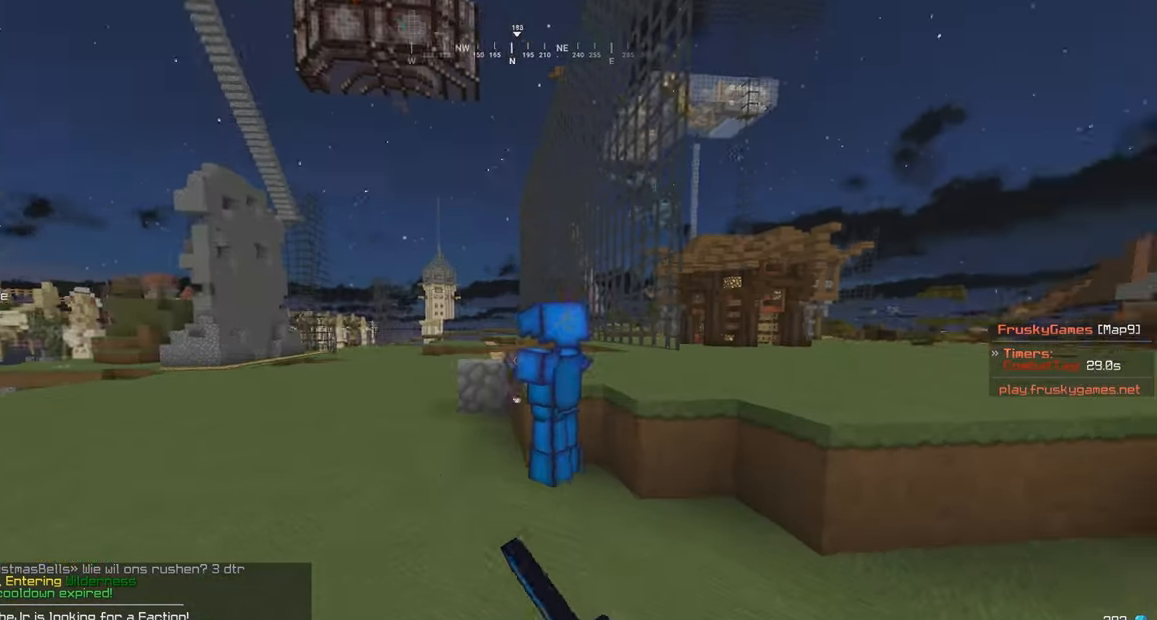
{"keys": ["a", "w"], "mouse": [], "events": [[267, "a", "up"], [333, "a", "down"], [467, "mouse_left", "up"]]}
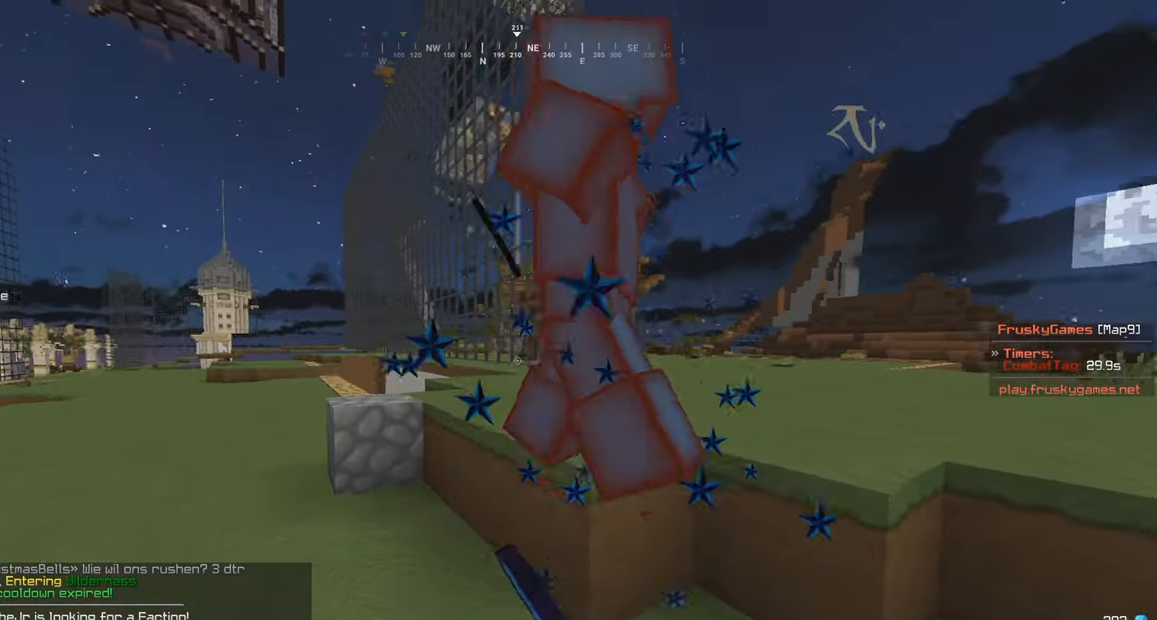
{"keys": ["w"], "mouse": ["left"], "events": [[33, "mouse_left", "down"], [133, "a", "up"], [133, "mouse_left", "up"], [283, "mouse_left", "down"]]}
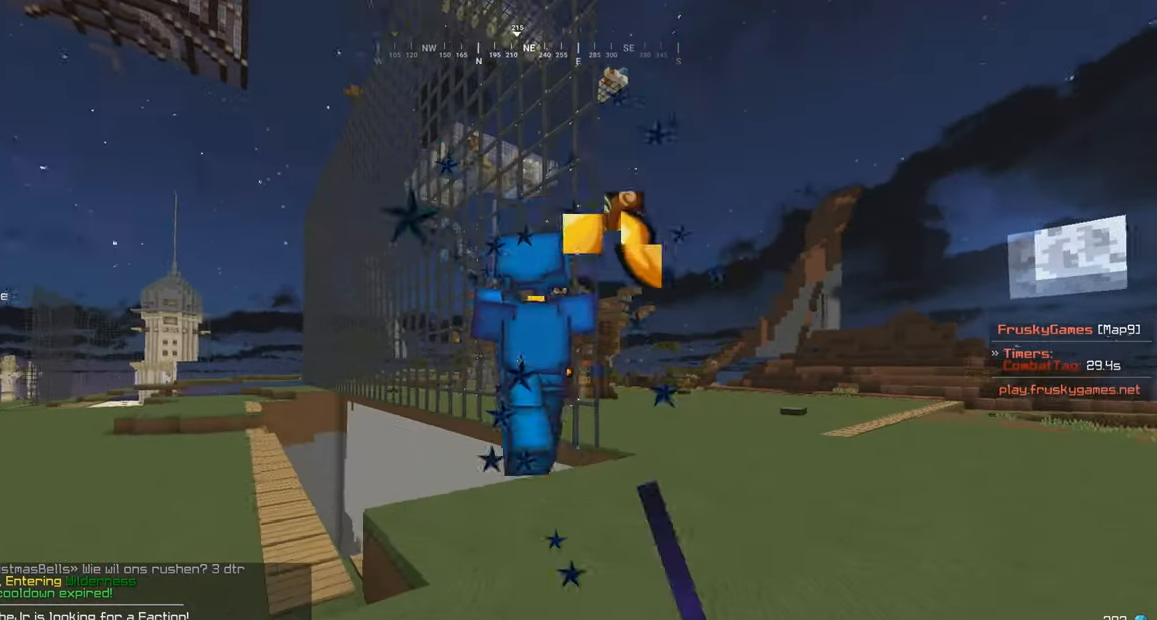
{"keys": ["d", "w"], "mouse": [], "events": [[33, "d", "down"], [283, "d", "up"], [433, "mouse_left", "up"], [483, "d", "down"]]}
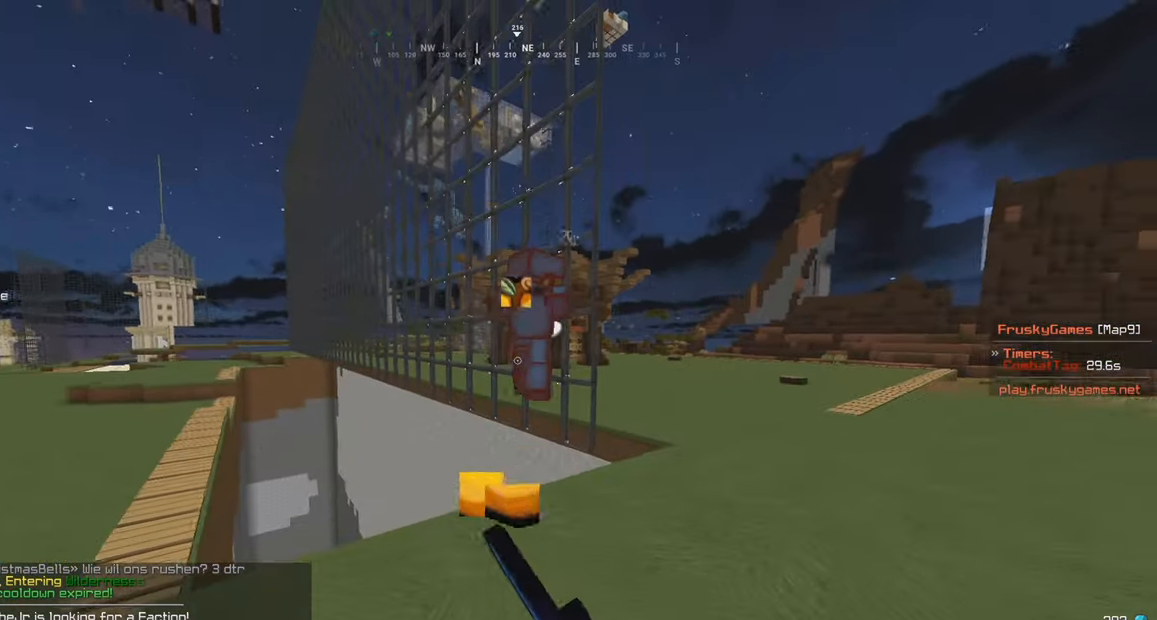
{"keys": ["w"], "mouse": [], "events": [[183, "d", "up"]]}
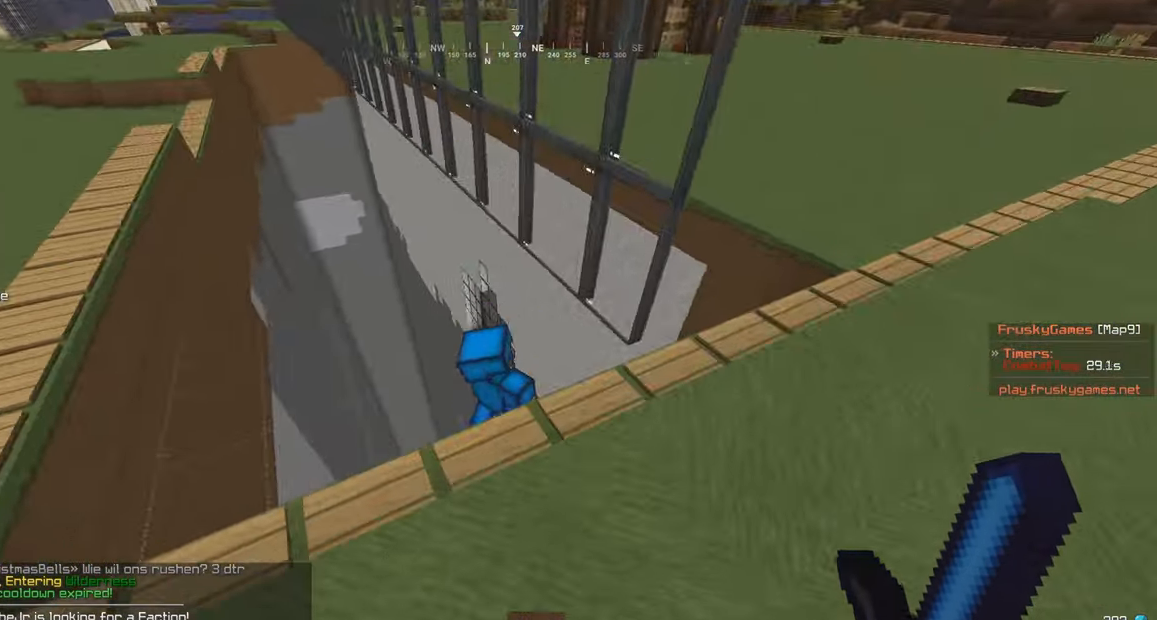
{"keys": ["w"], "mouse": [], "events": []}
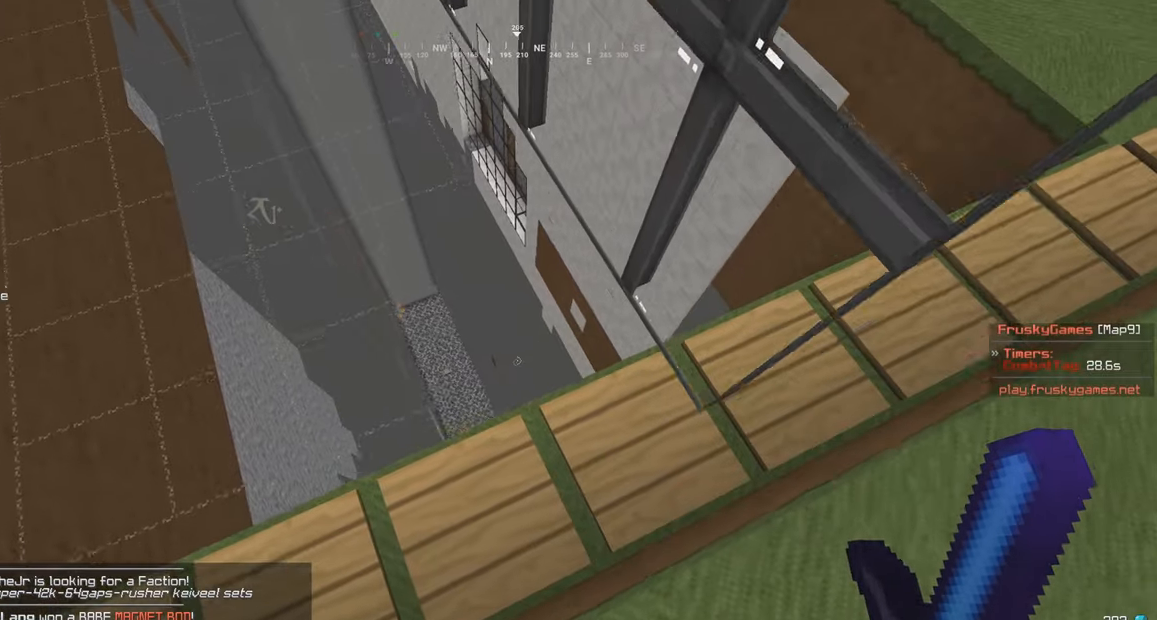
{"keys": ["w"], "mouse": [], "events": []}
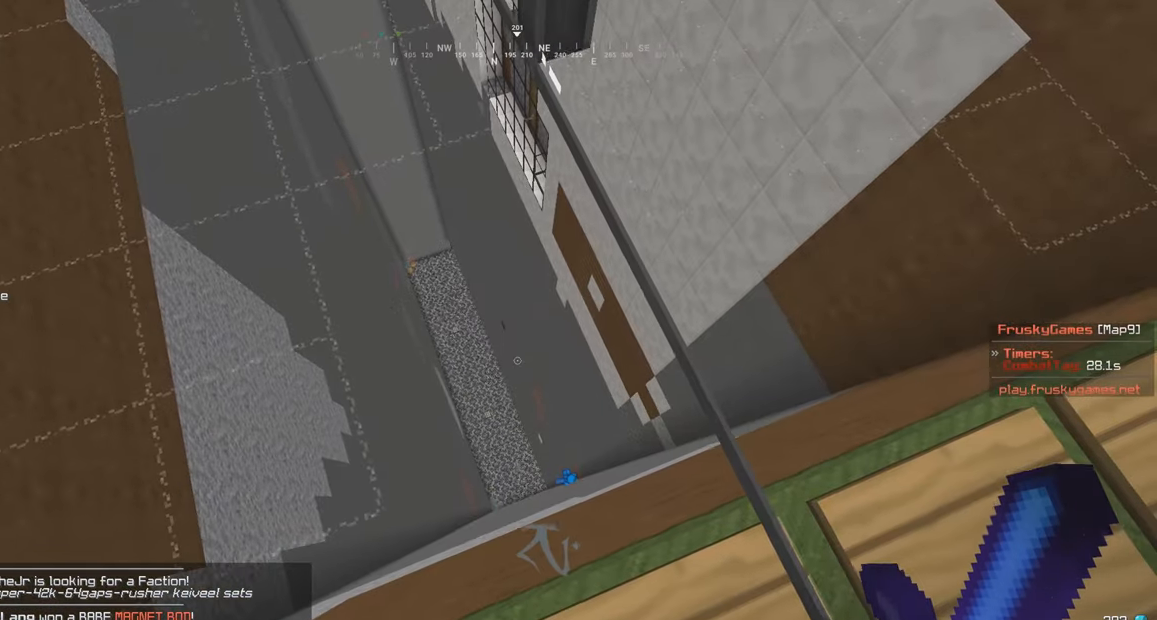
{"keys": [], "mouse": [], "events": [[84, "w", "up"]]}
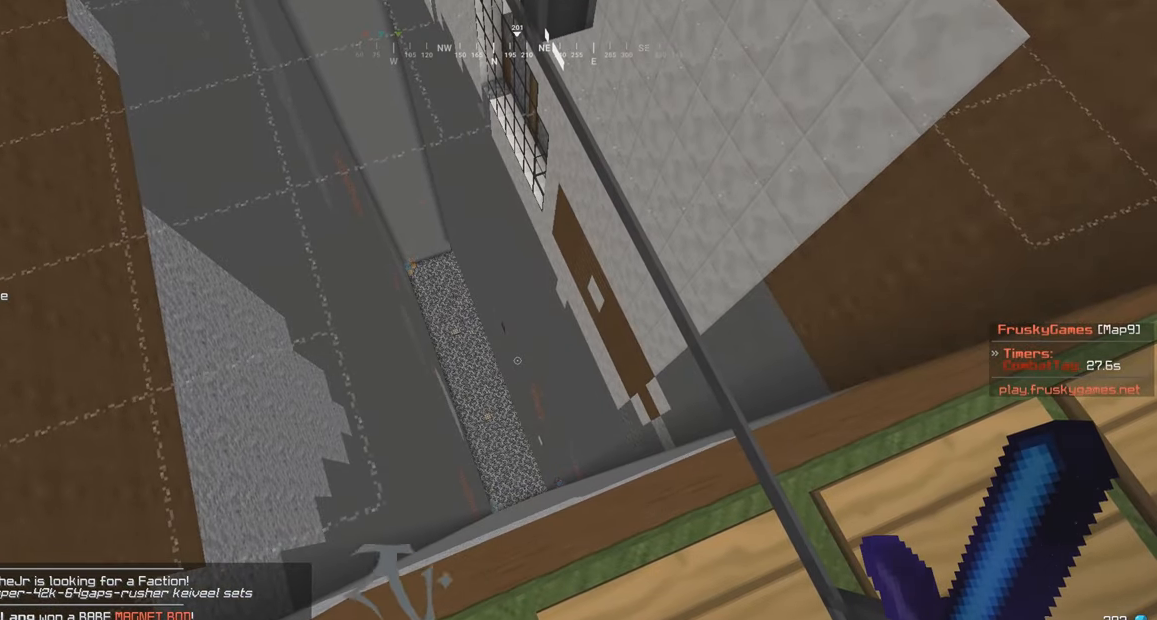
{"keys": [], "mouse": [], "events": []}
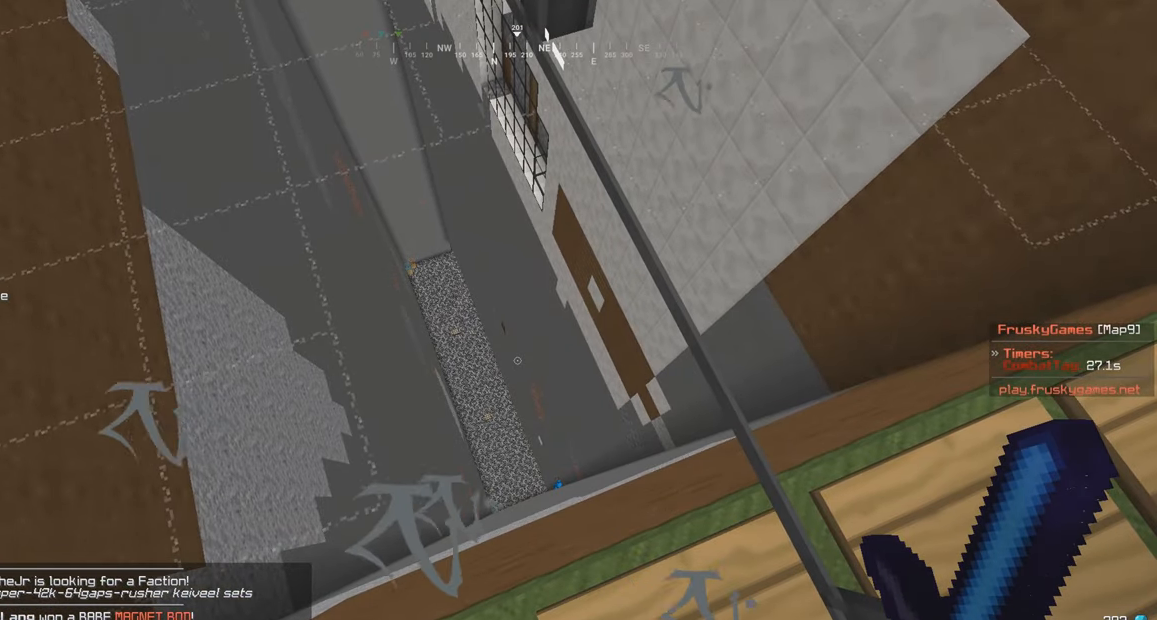
{"keys": [], "mouse": [], "events": []}
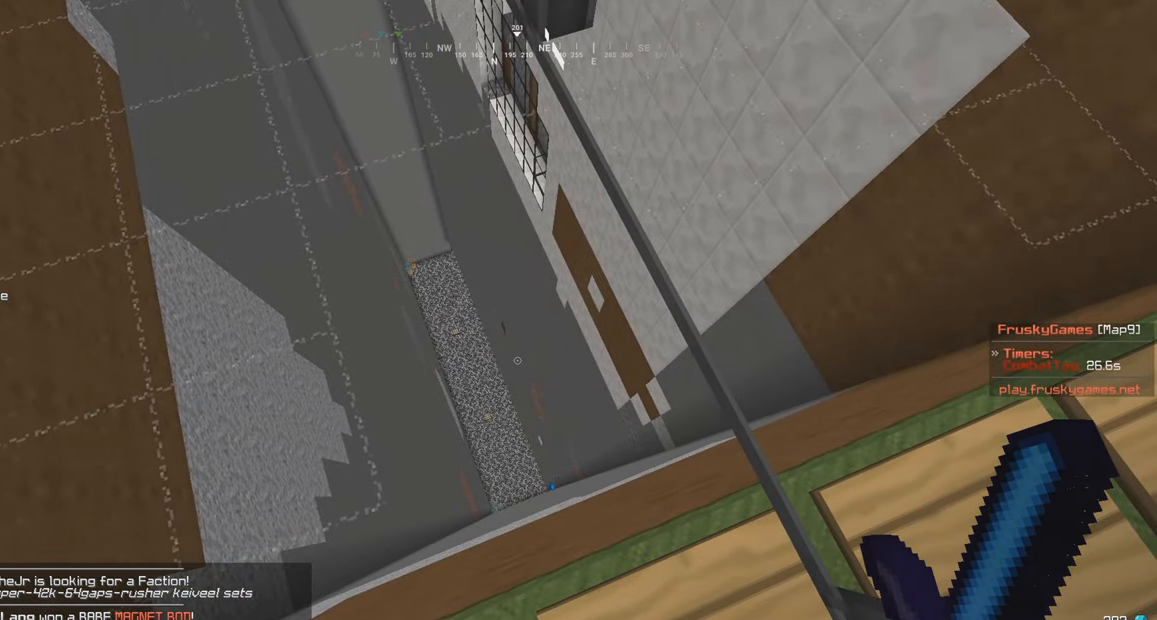
{"keys": [], "mouse": [], "events": []}
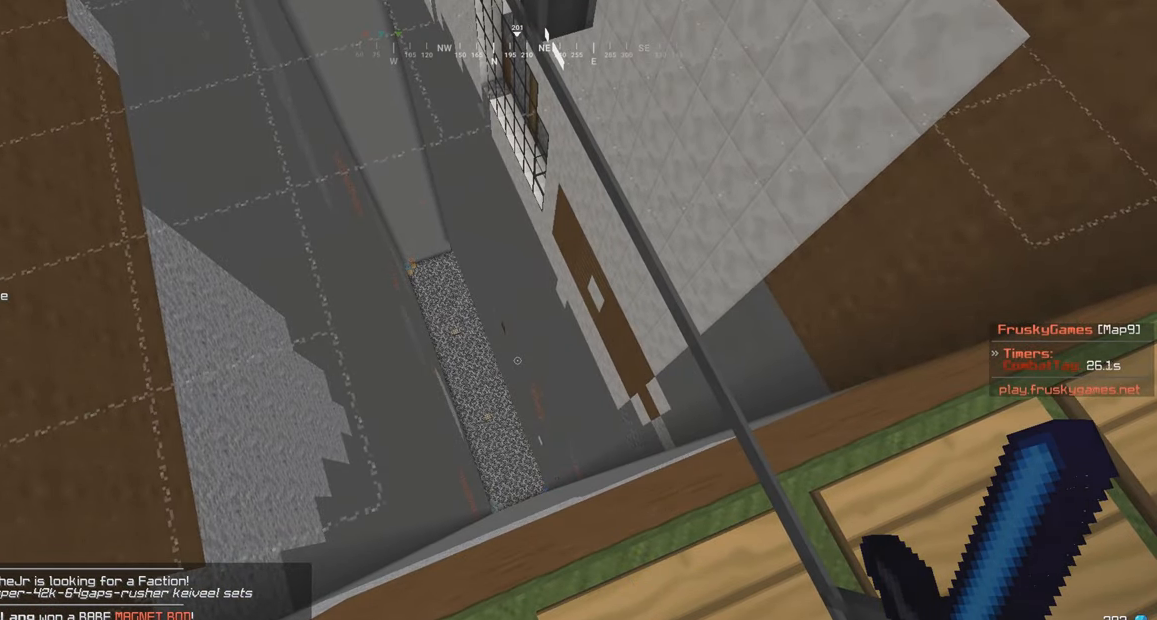
{"keys": ["a", "s"], "mouse": [], "events": [[384, "a", "down"], [450, "s", "down"]]}
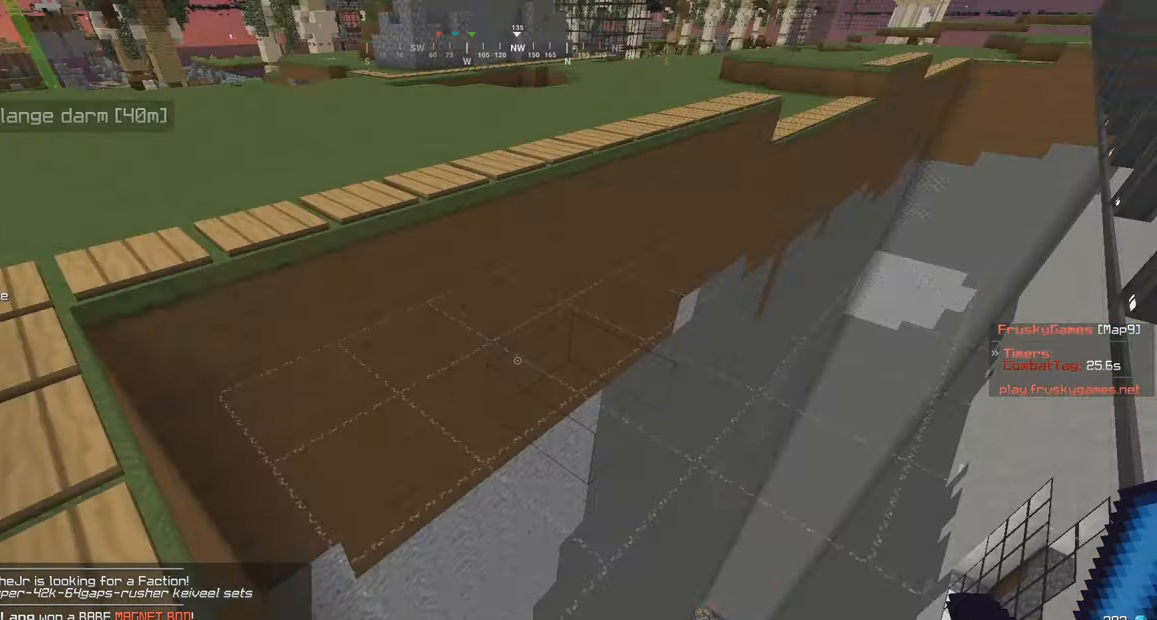
{"keys": ["a", "w"], "mouse": [], "events": [[100, "w", "down"], [167, "s", "up"]]}